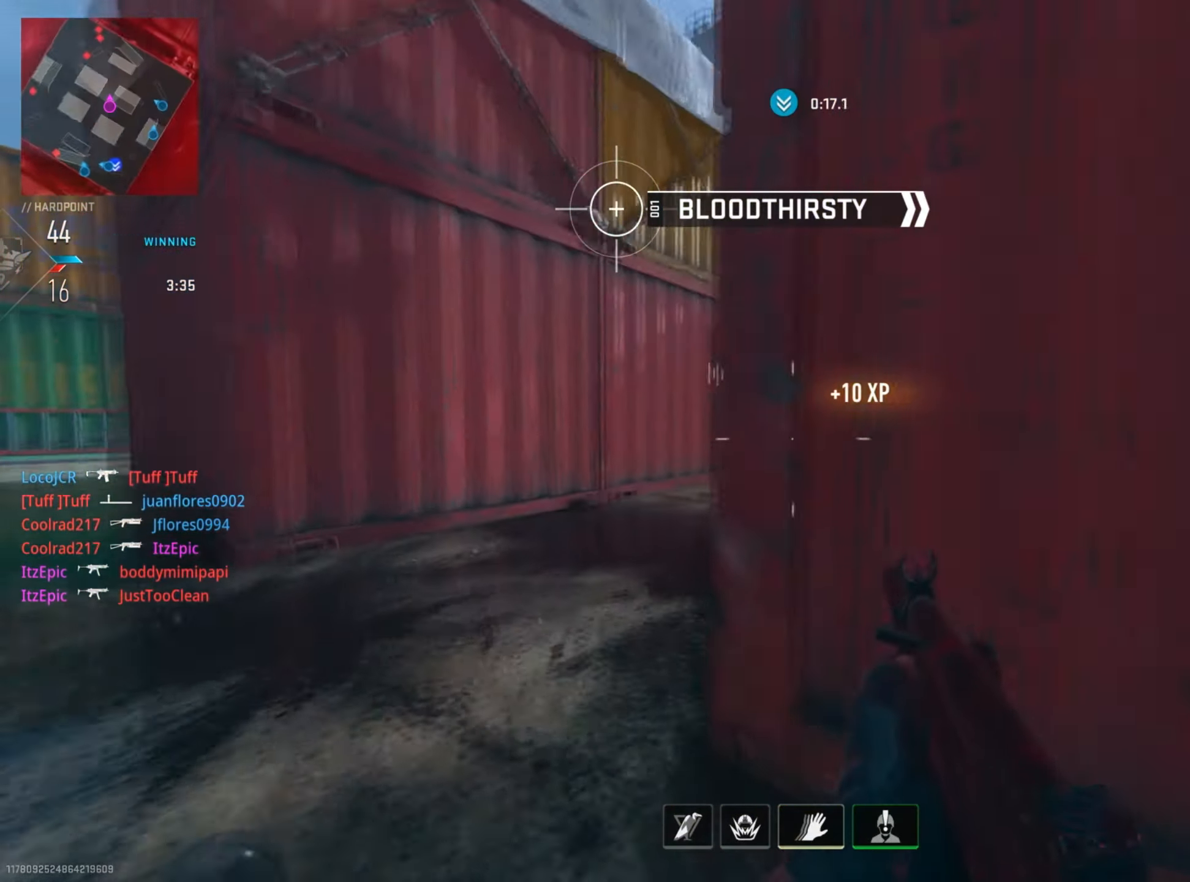
Gameplay with a controller (PlayStation layout); each line is a JSON object with the inputs held at the frame after it. "events" lists button and stick changes between this image and that frame as [ms after this image, input, new state], when the widget could be followed in between.
{"buttons": ["L2"], "left_stick": "up", "right_stick": "center", "events": [[101, "L2", "down"], [101, "right_stick", "center"], [134, "R3", "down"], [268, "right_stick", "right"], [301, "R3", "up"], [318, "left_stick", "up"], [451, "right_stick", "center"]]}
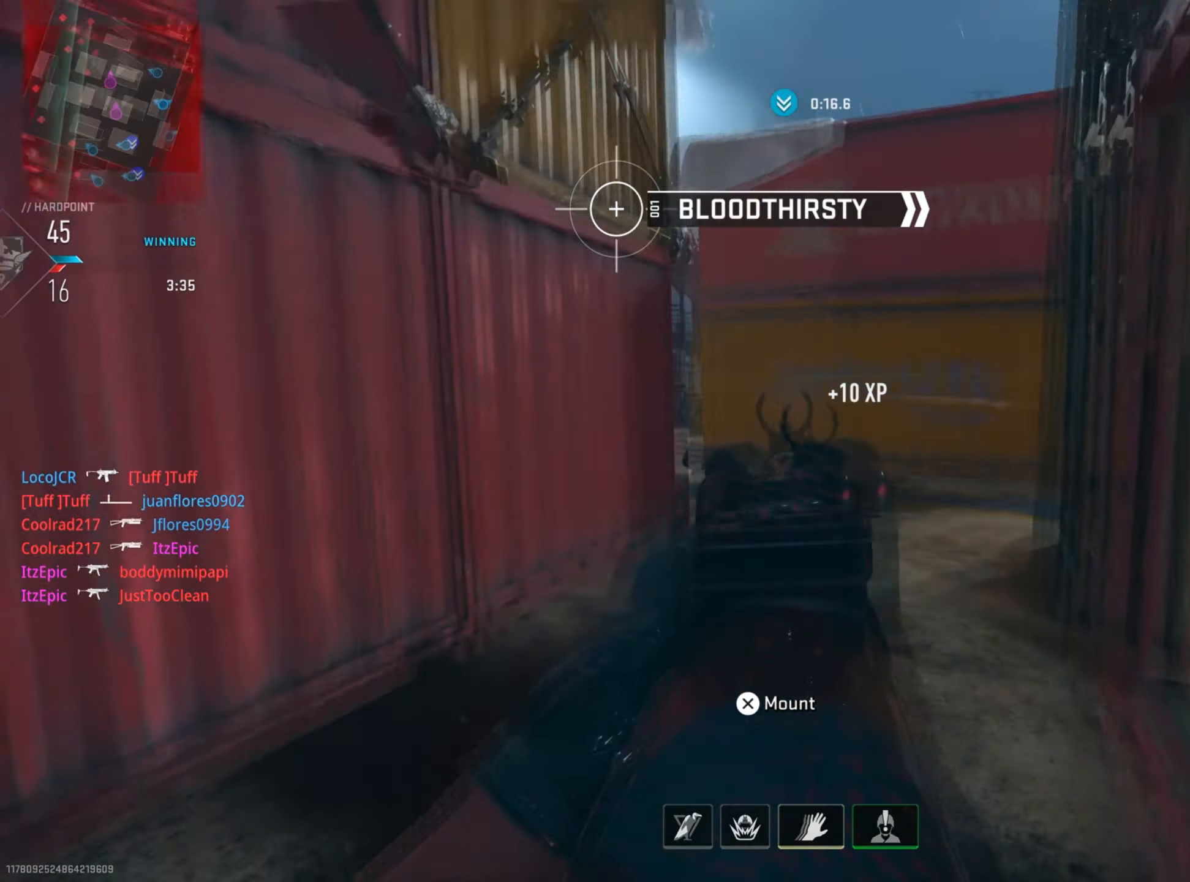
{"buttons": ["L2"], "left_stick": "up", "right_stick": "left", "events": [[50, "right_stick", "left"]]}
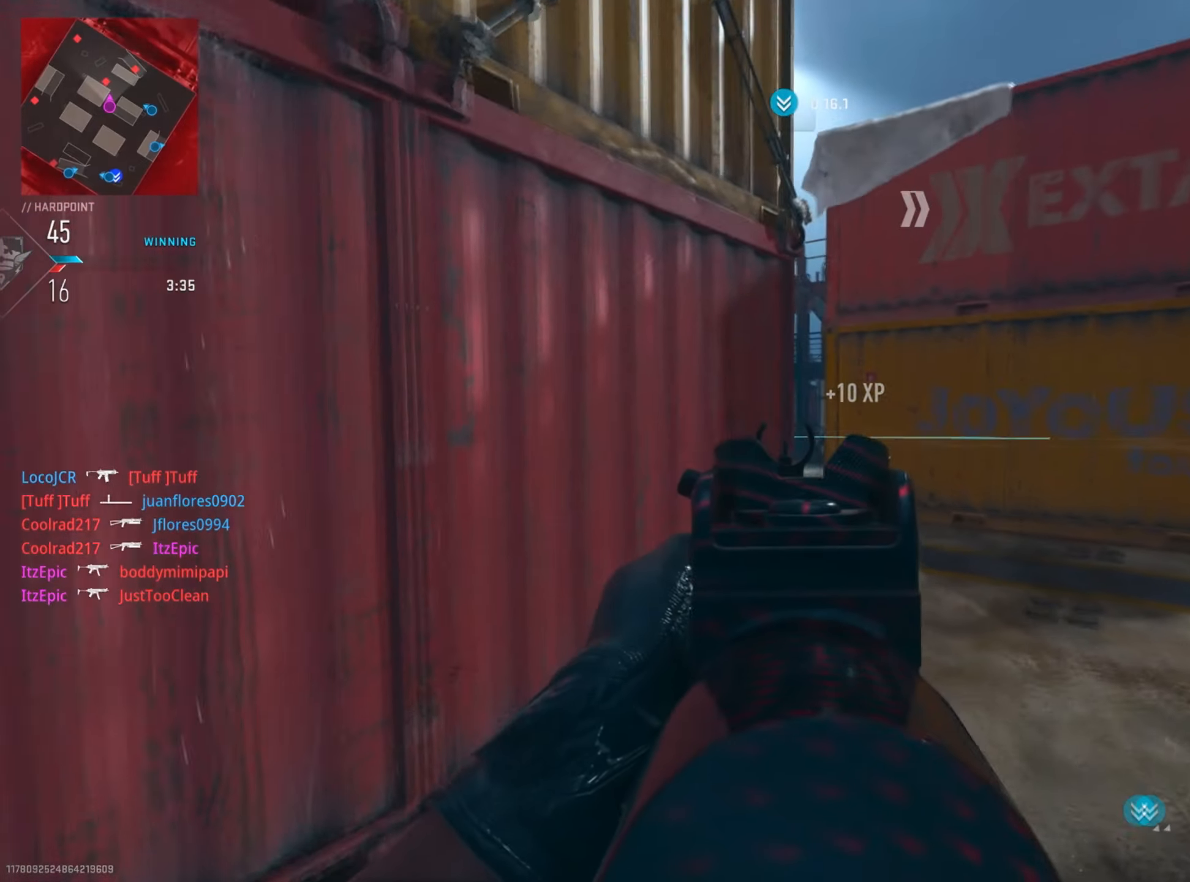
{"buttons": ["L2"], "left_stick": "right", "right_stick": "left", "events": [[33, "right_stick", "center"], [50, "left_stick", "right"], [250, "right_stick", "left"]]}
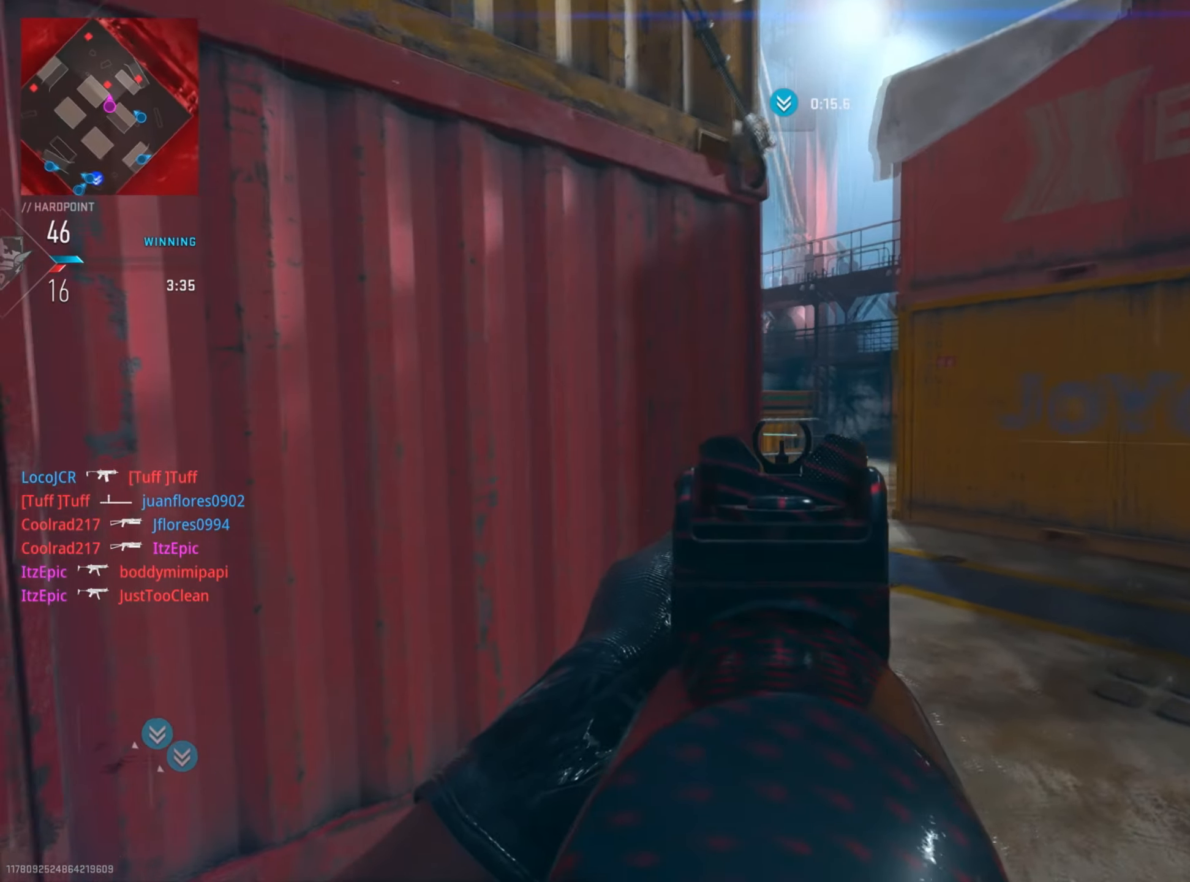
{"buttons": ["L2"], "left_stick": "right", "right_stick": "left", "events": []}
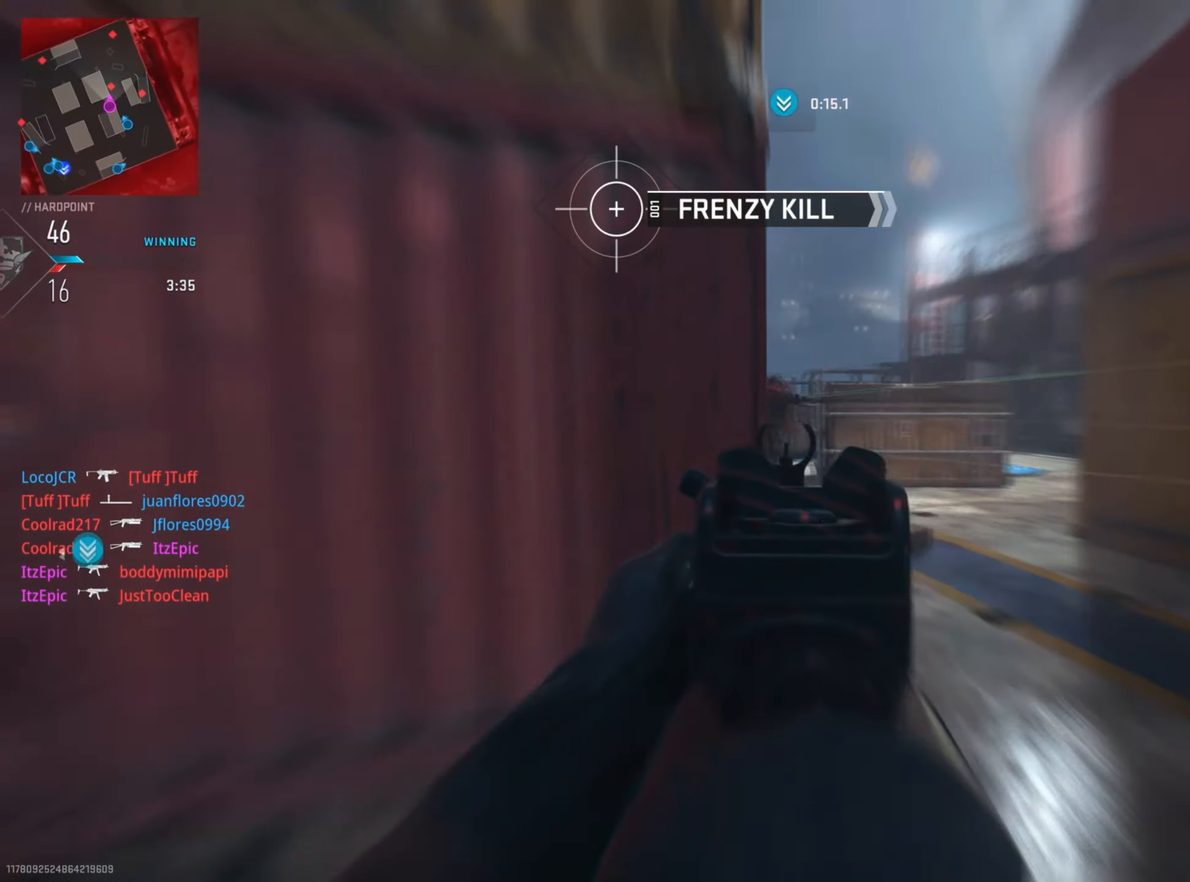
{"buttons": ["L2", "R2"], "left_stick": "up-right", "right_stick": "left", "events": [[200, "R2", "down"], [267, "right_stick", "up"], [400, "right_stick", "center"], [417, "left_stick", "up-right"], [450, "right_stick", "left"]]}
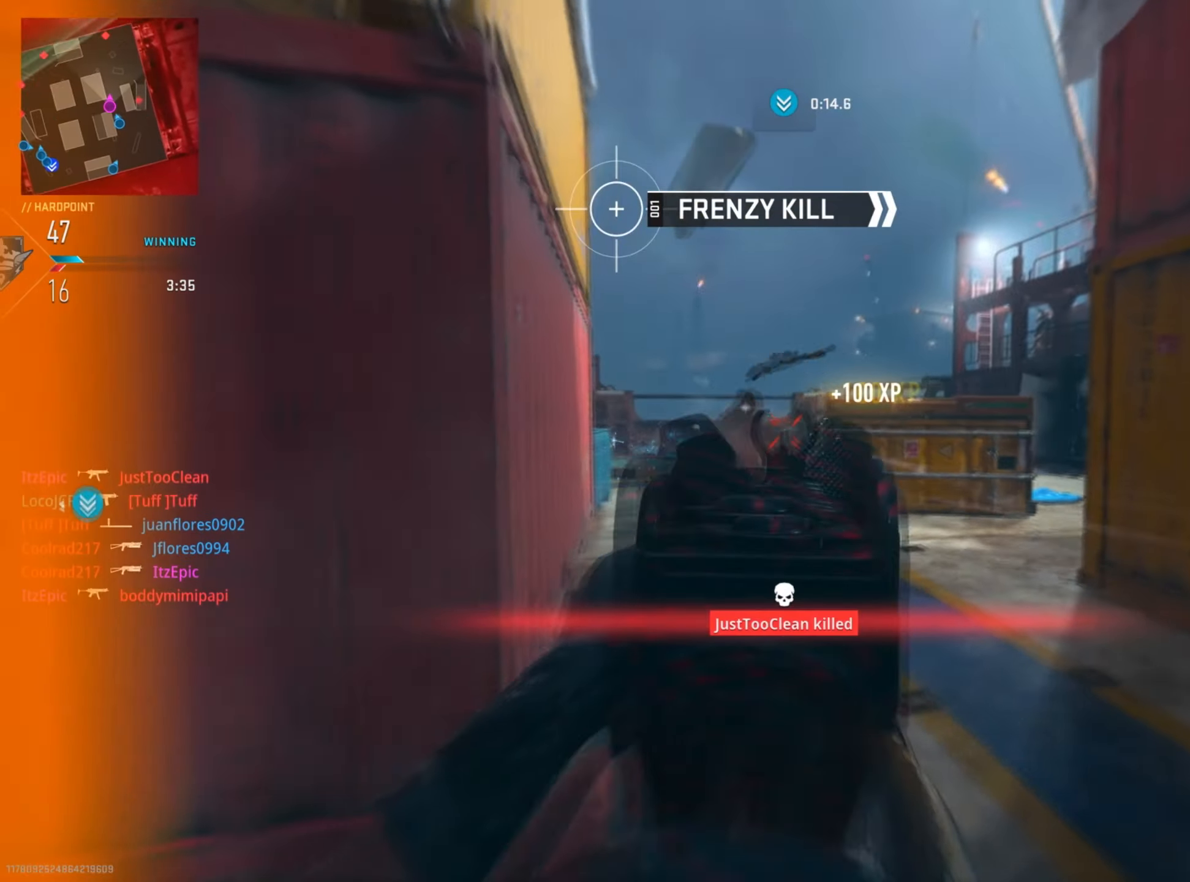
{"buttons": ["L2", "R2"], "left_stick": "left", "right_stick": "center", "events": [[117, "right_stick", "center"], [184, "right_stick", "right"], [200, "left_stick", "up-left"], [267, "left_stick", "left"], [317, "right_stick", "center"]]}
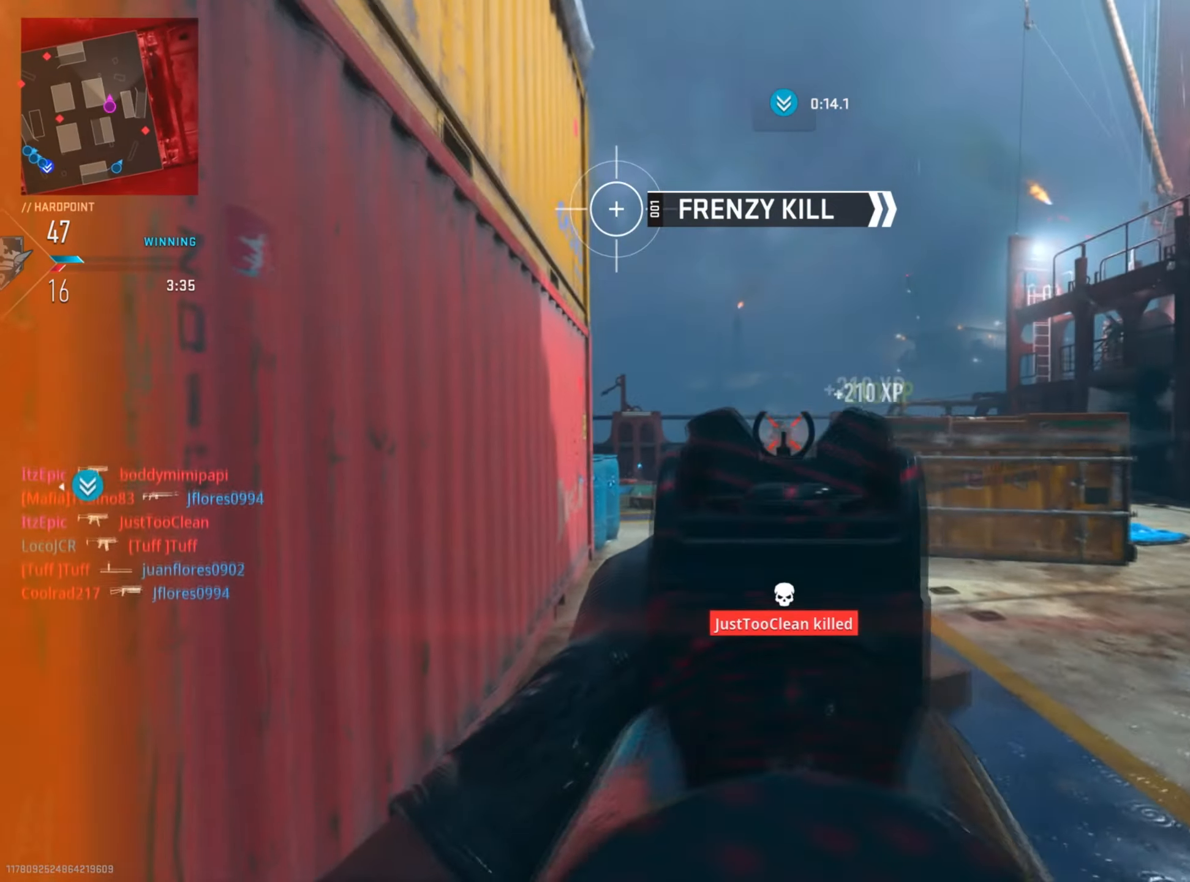
{"buttons": [], "left_stick": "up-right", "right_stick": "right", "events": [[33, "right_stick", "right"], [50, "left_stick", "up"], [100, "L2", "up"], [116, "R2", "up"], [133, "left_stick", "up-right"], [317, "R3", "down"], [333, "right_stick", "down-right"], [450, "R3", "up"], [467, "right_stick", "right"]]}
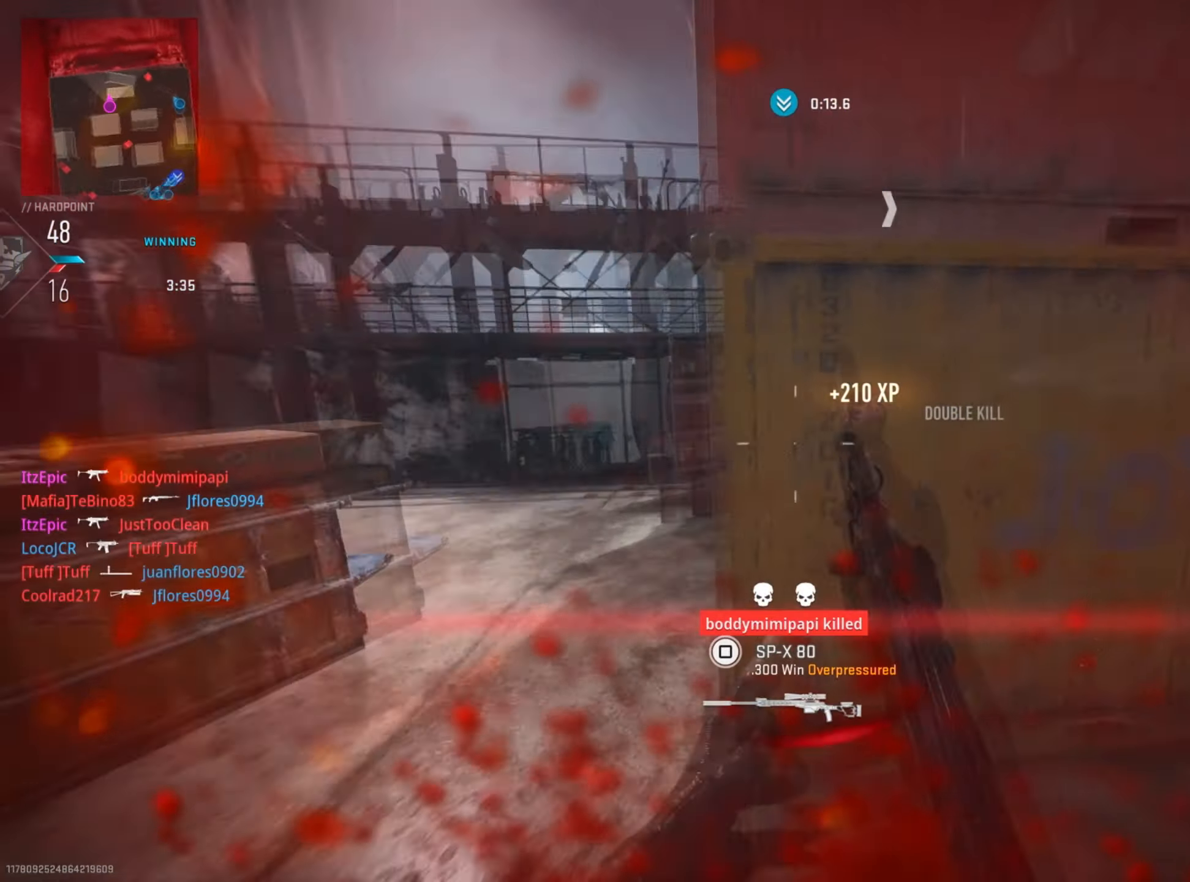
{"buttons": [], "left_stick": "up-left", "right_stick": "left", "events": [[167, "left_stick", "left"], [267, "right_stick", "left"], [317, "L1", "down"], [467, "L1", "up"], [467, "left_stick", "up-left"]]}
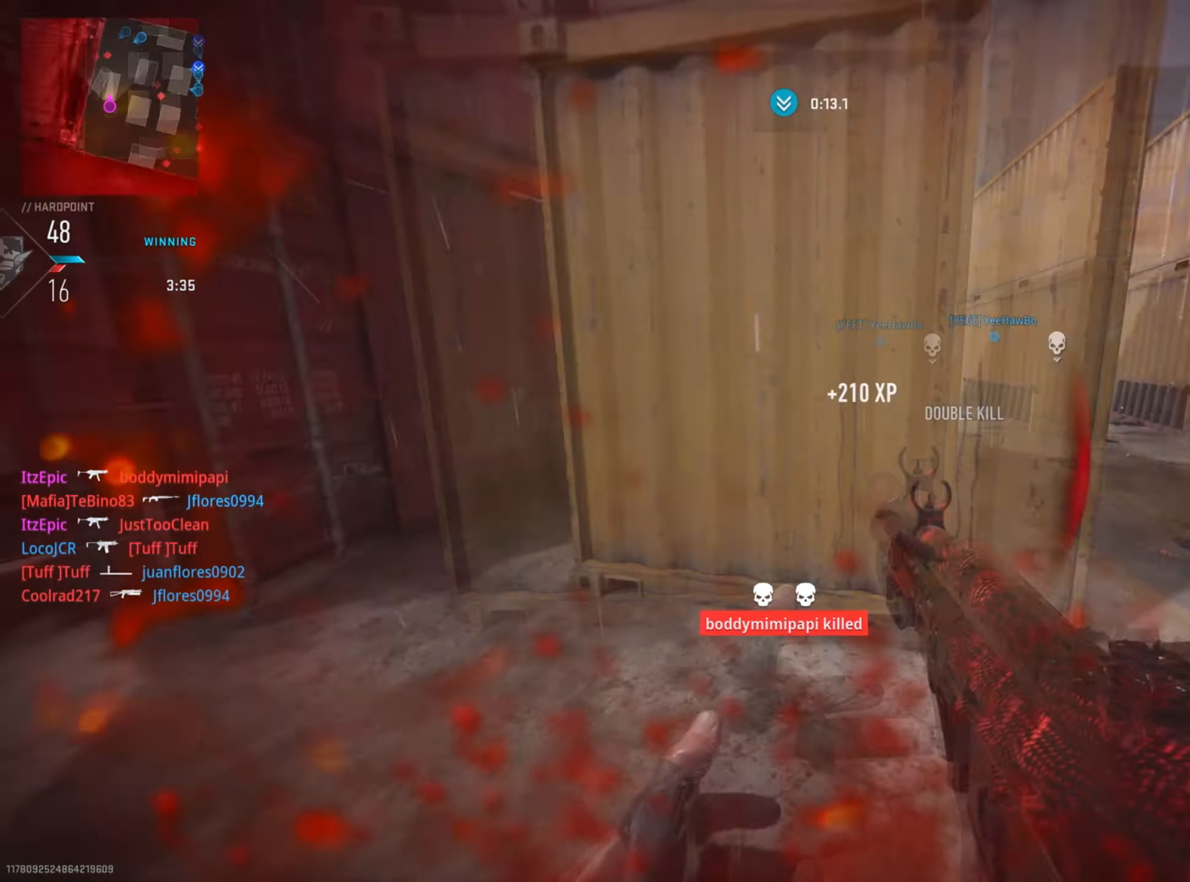
{"buttons": [], "left_stick": "left", "right_stick": "right", "events": [[116, "right_stick", "center"], [433, "left_stick", "left"], [483, "right_stick", "right"]]}
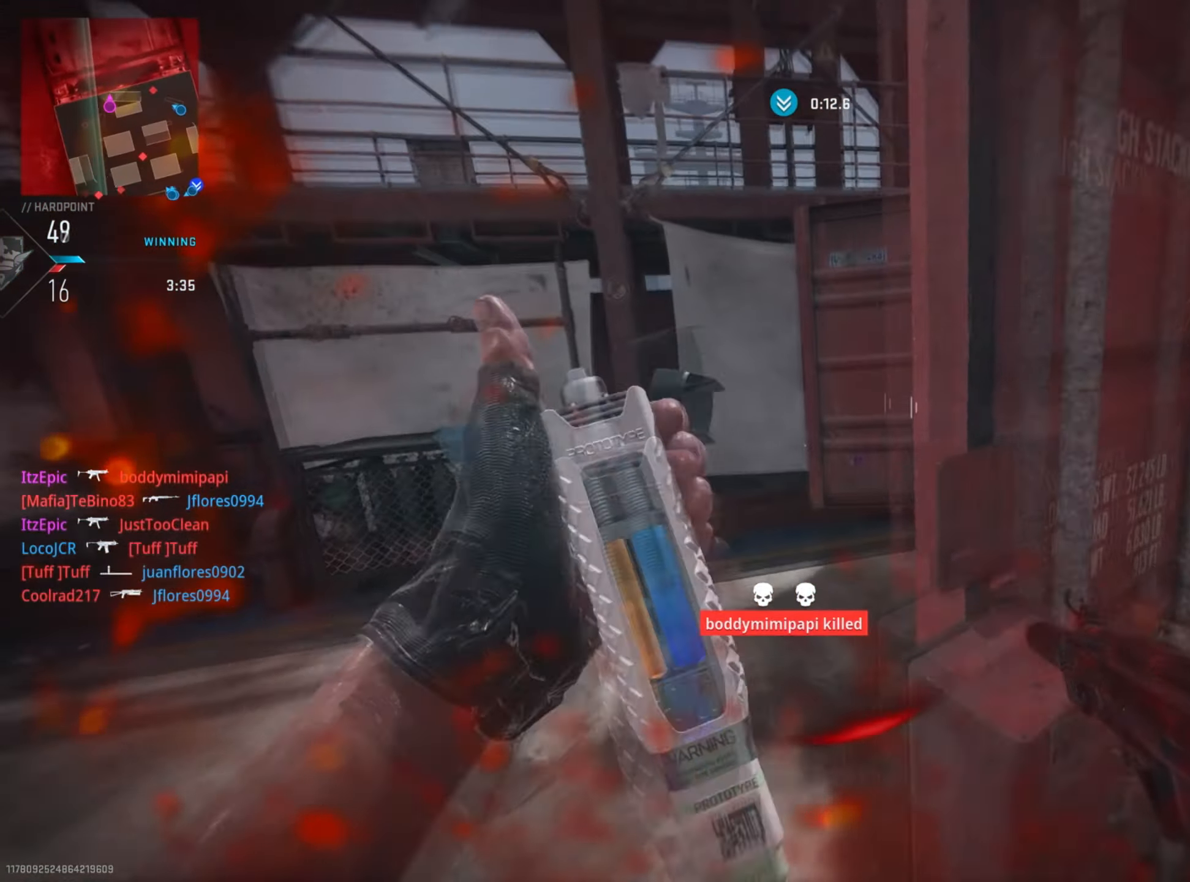
{"buttons": [], "left_stick": "up", "right_stick": "center", "events": [[200, "left_stick", "up"], [317, "right_stick", "center"]]}
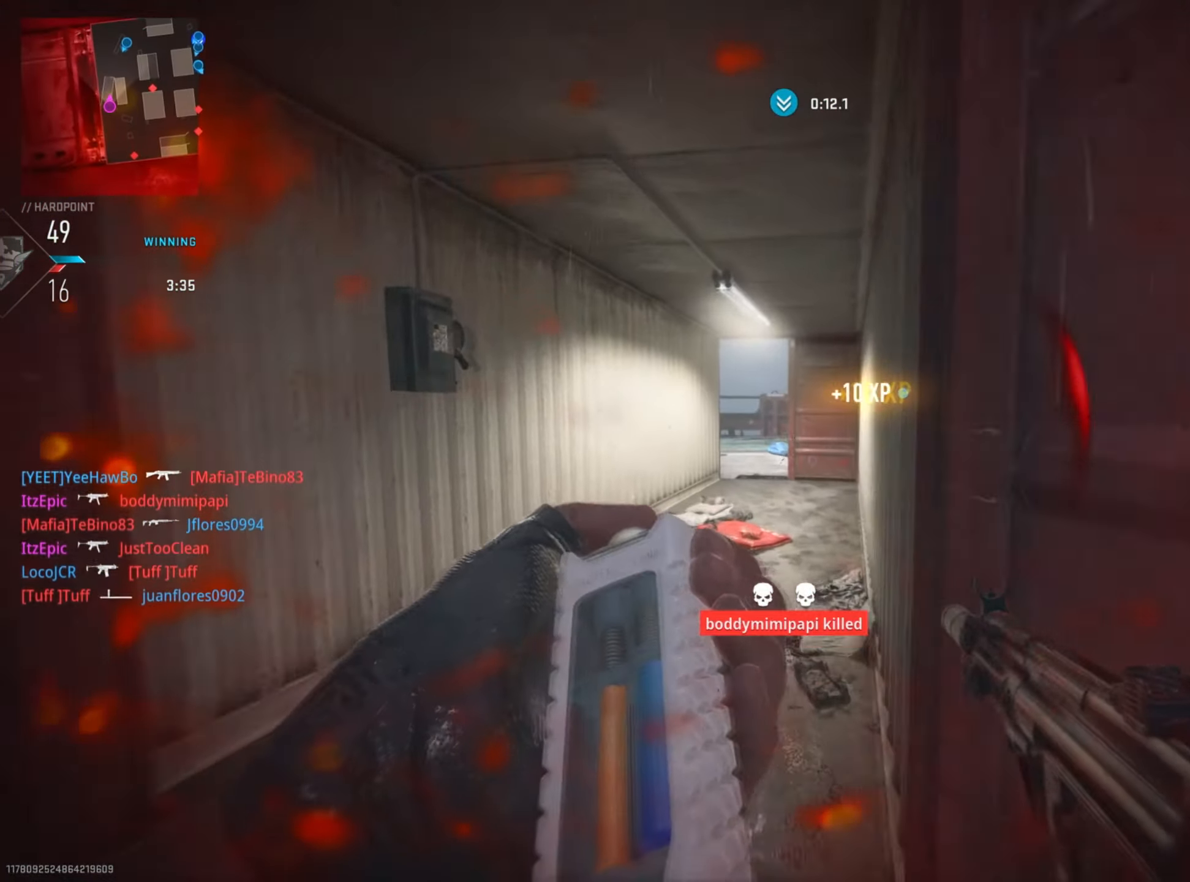
{"buttons": [], "left_stick": "up", "right_stick": "center", "events": []}
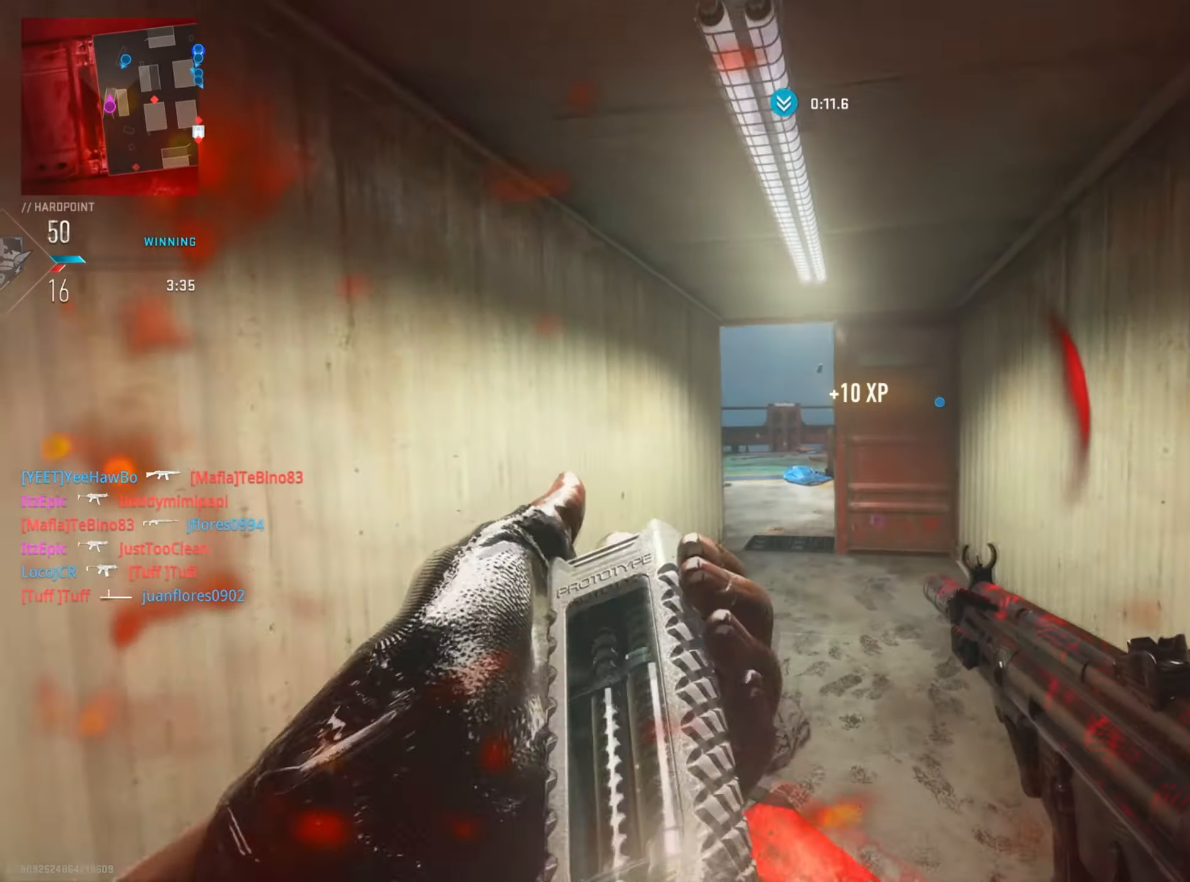
{"buttons": [], "left_stick": "up-left", "right_stick": "right", "events": [[184, "right_stick", "right"], [251, "left_stick", "up-left"]]}
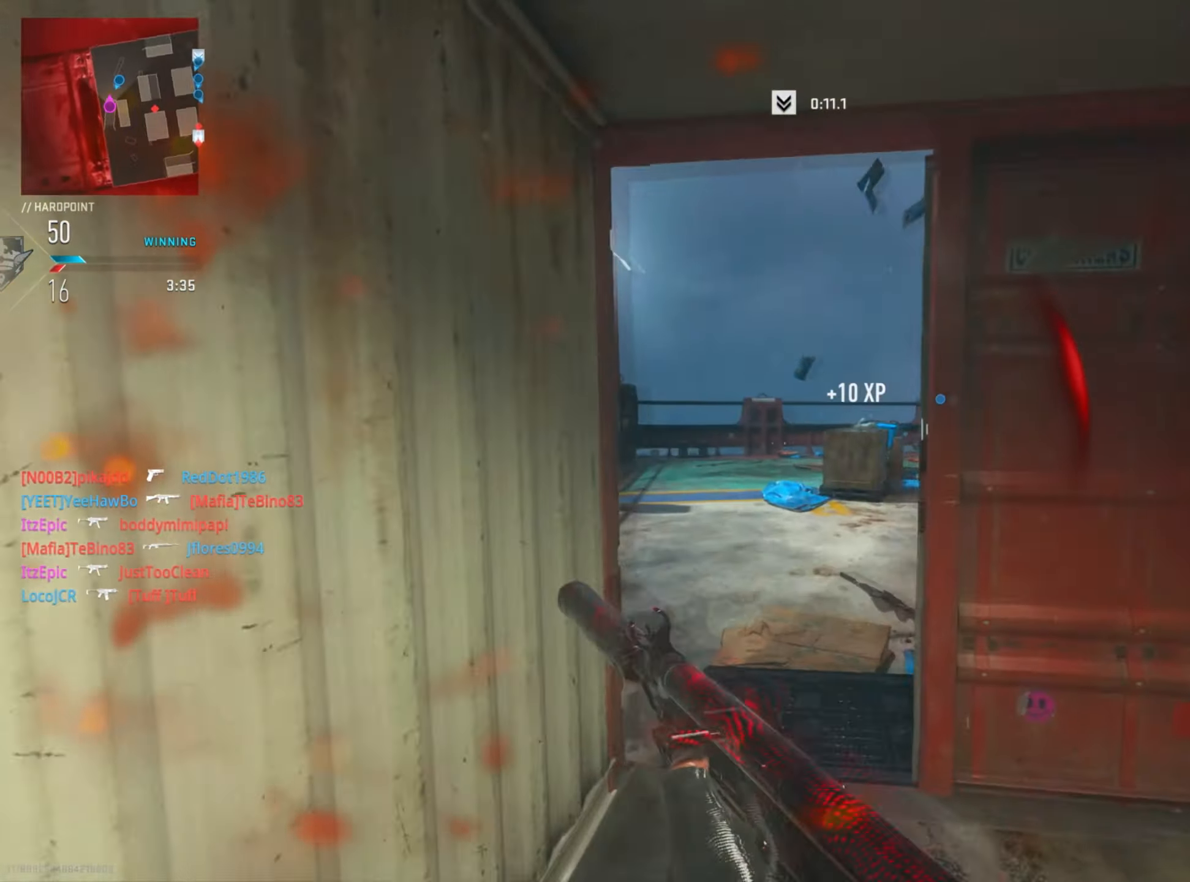
{"buttons": [], "left_stick": "up", "right_stick": "right", "events": [[67, "left_stick", "up"]]}
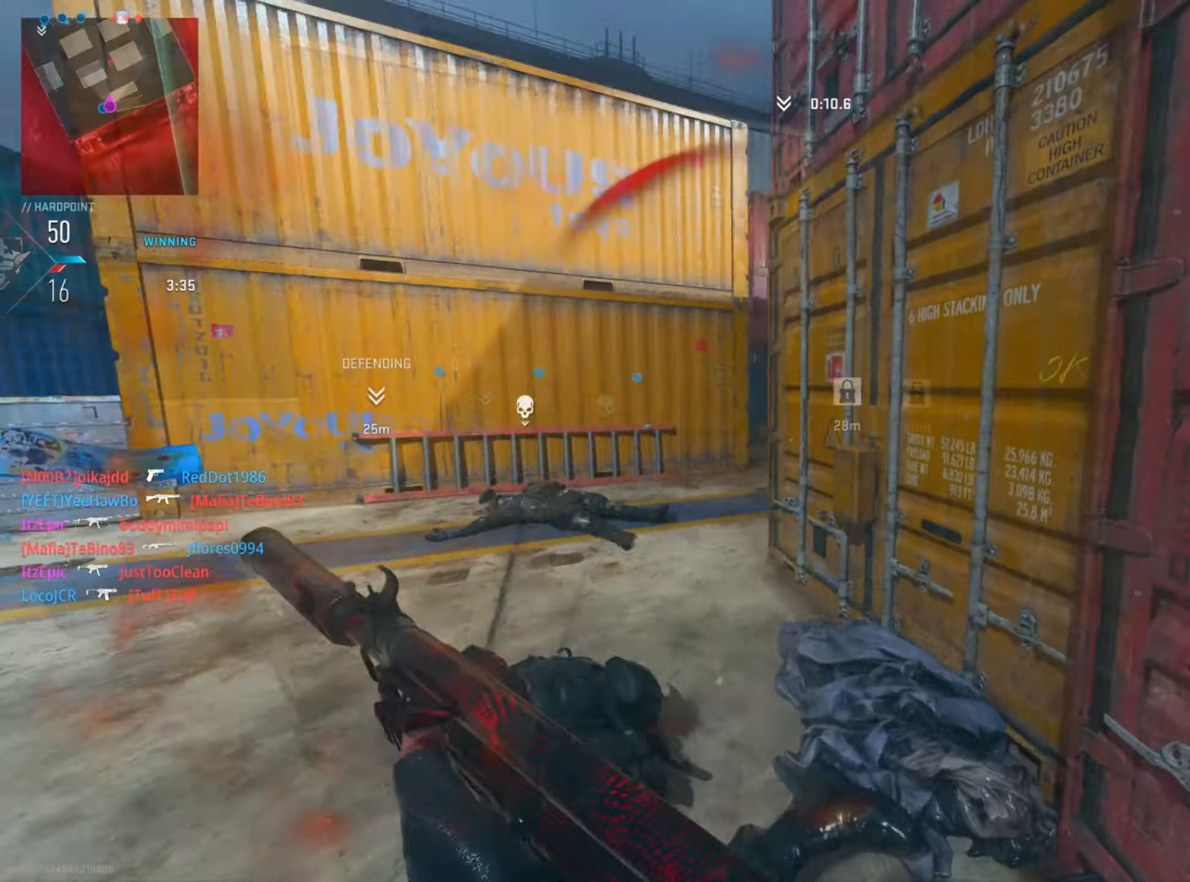
{"buttons": ["L2"], "left_stick": "left", "right_stick": "right", "events": [[66, "right_stick", "center"], [100, "R3", "down"], [200, "left_stick", "left"], [250, "R3", "up"], [367, "L2", "down"], [367, "right_stick", "down-right"], [417, "right_stick", "right"]]}
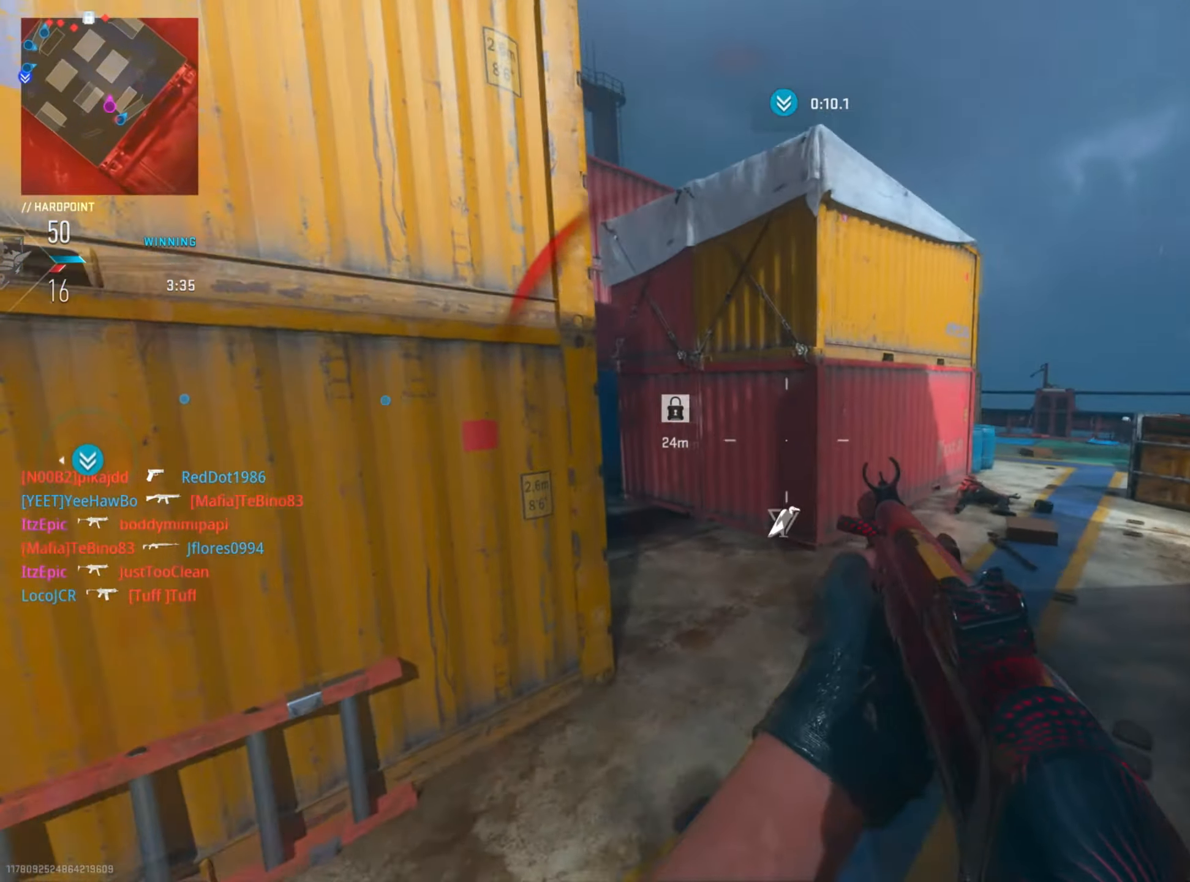
{"buttons": [], "left_stick": "up", "right_stick": "left", "events": [[84, "L2", "up"], [117, "left_stick", "up"], [184, "right_stick", "center"], [200, "L2", "down"], [250, "right_stick", "left"], [451, "L2", "up"]]}
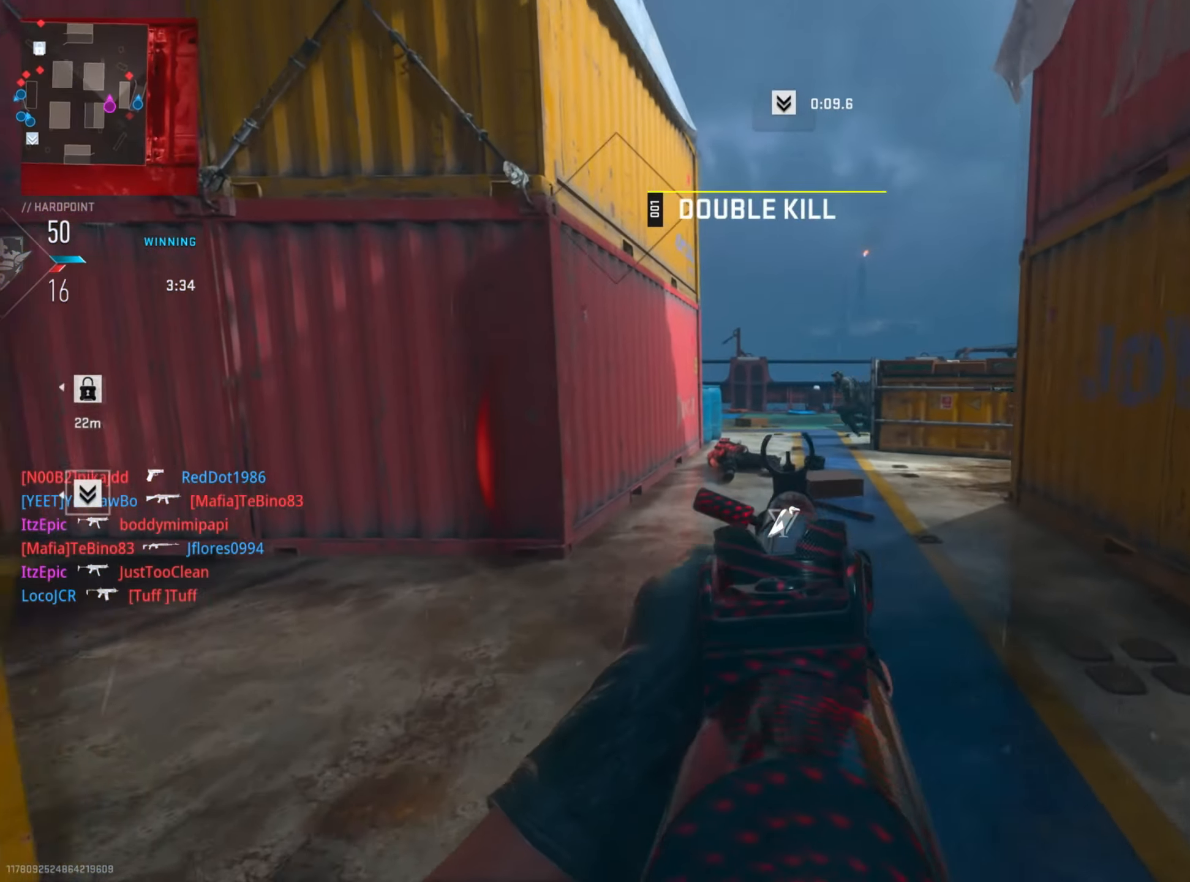
{"buttons": ["L2"], "left_stick": "right", "right_stick": "center", "events": [[217, "L2", "down"], [217, "right_stick", "right"], [333, "left_stick", "right"], [483, "right_stick", "center"]]}
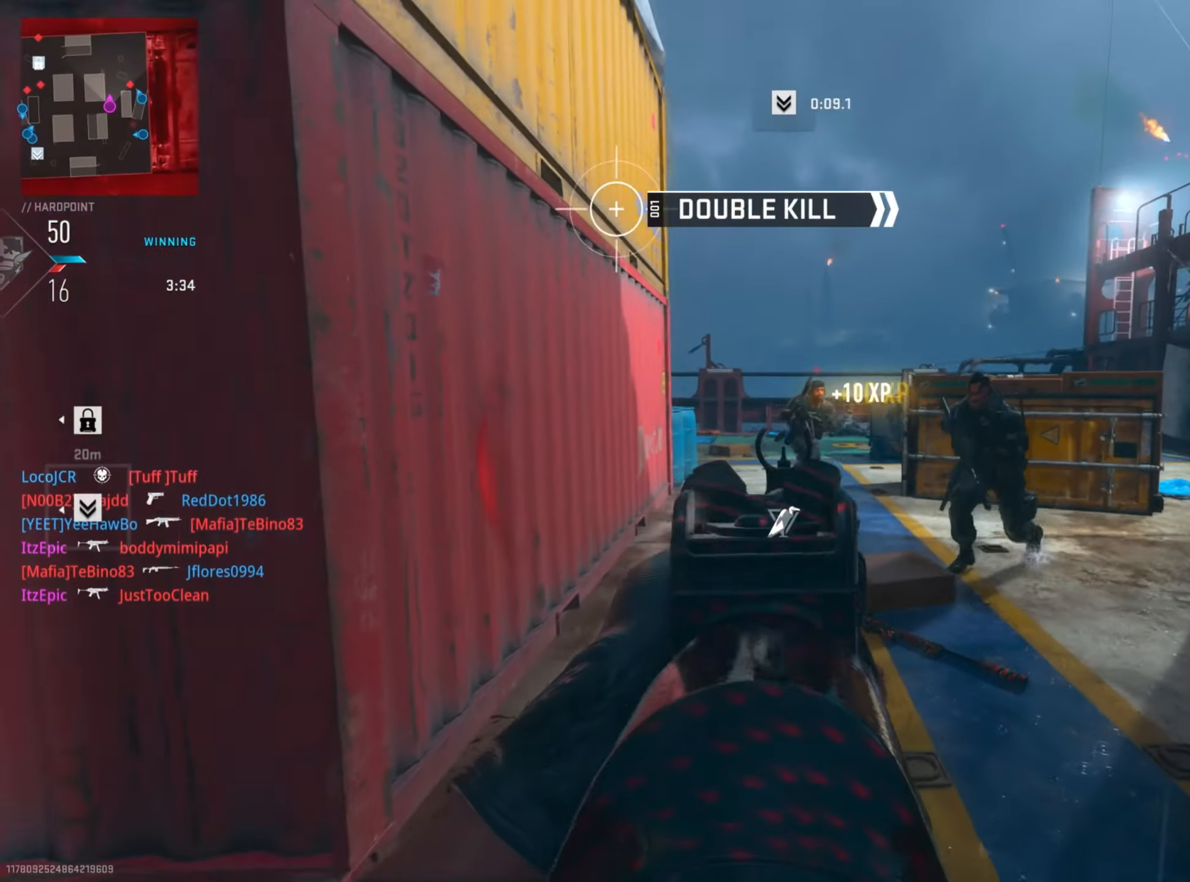
{"buttons": ["L2", "R2"], "left_stick": "down-right", "right_stick": "down-right", "events": [[67, "R2", "down"], [167, "right_stick", "down-right"], [451, "left_stick", "down-right"]]}
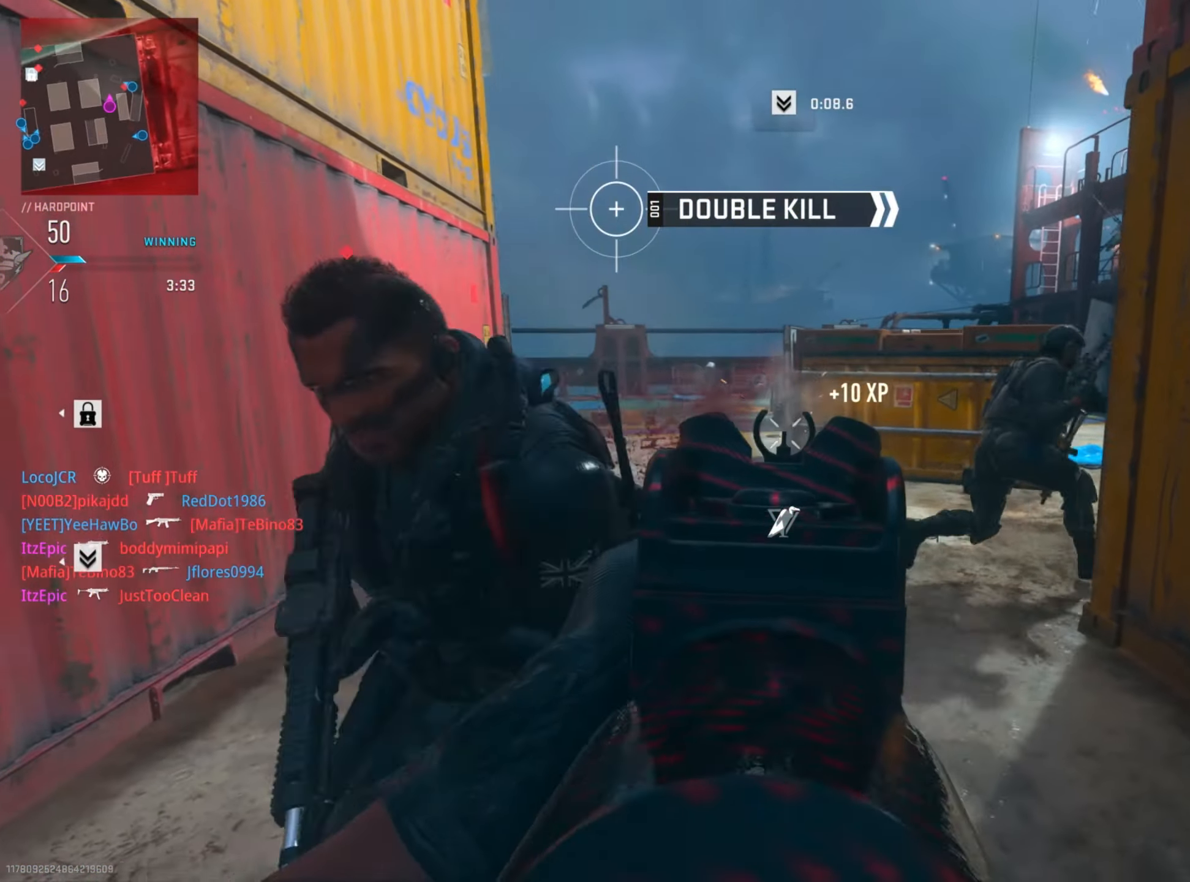
{"buttons": ["L2", "R2"], "left_stick": "down-left", "right_stick": "right", "events": [[16, "right_stick", "left"], [50, "left_stick", "down-left"], [116, "L2", "up"], [300, "left_stick", "left"], [350, "right_stick", "right"], [417, "left_stick", "down-left"], [467, "L2", "down"]]}
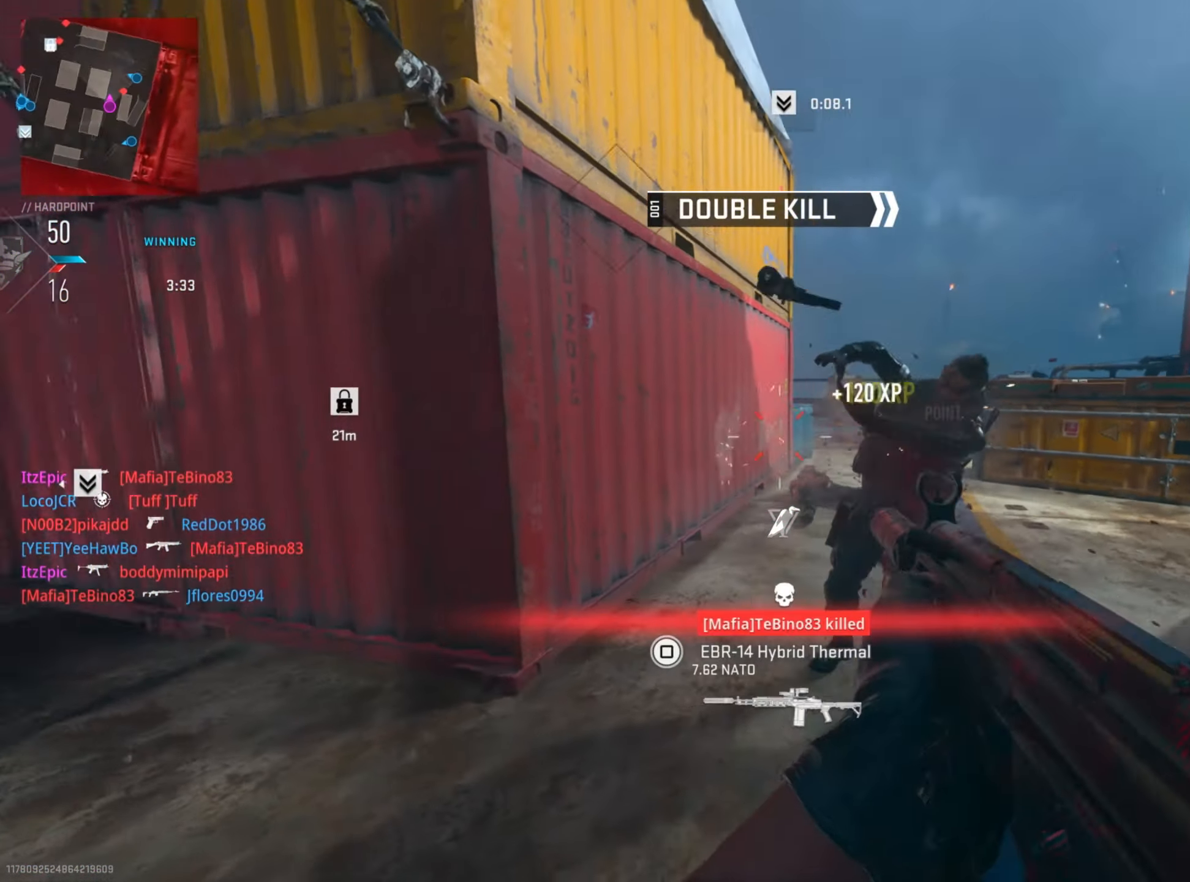
{"buttons": [], "left_stick": "up-right", "right_stick": "center", "events": [[100, "left_stick", "down-right"], [167, "L2", "up"], [200, "R2", "up"], [200, "left_stick", "right"], [501, "left_stick", "up-right"], [501, "right_stick", "center"]]}
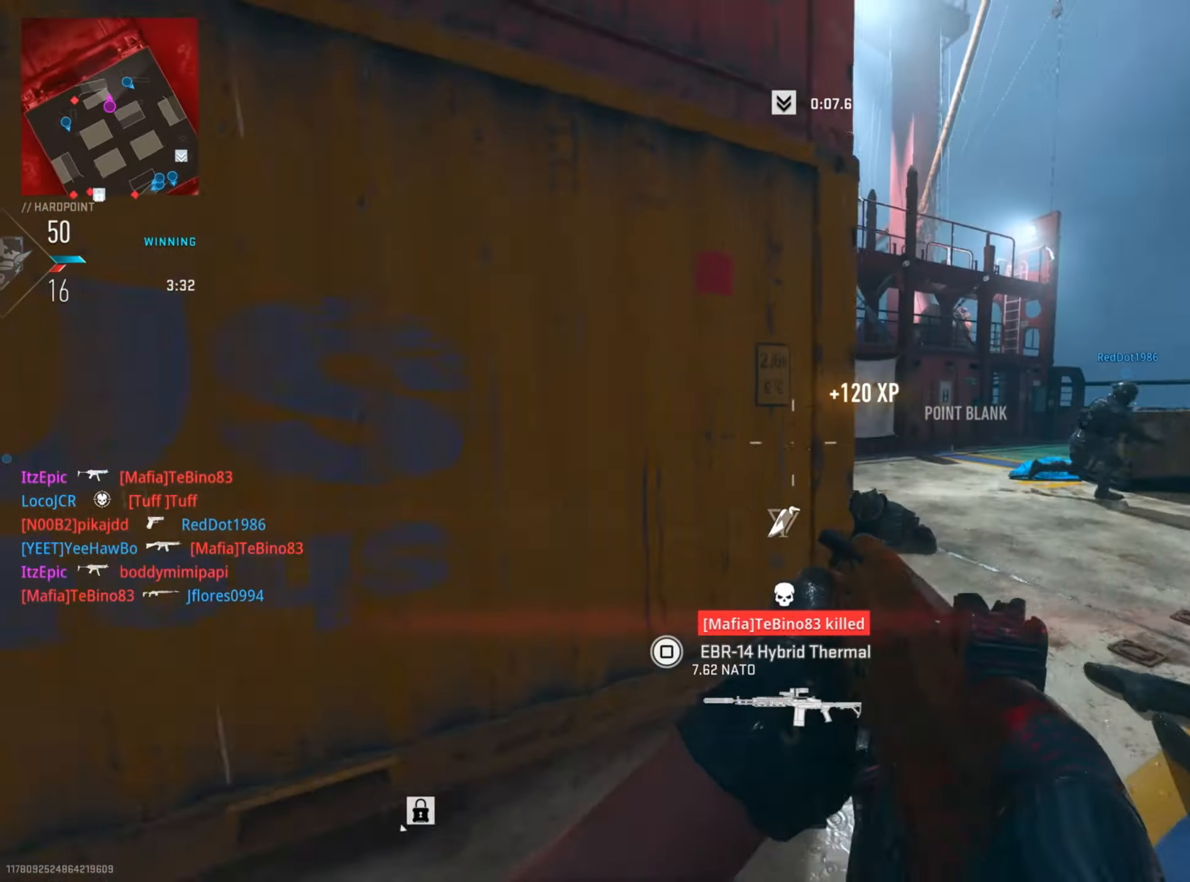
{"buttons": ["R3"], "left_stick": "up-right", "right_stick": "down-left", "events": [[66, "TRIANGLE", "down"], [150, "TRIANGLE", "up"], [317, "right_stick", "left"], [483, "right_stick", "down-left"], [500, "R3", "down"]]}
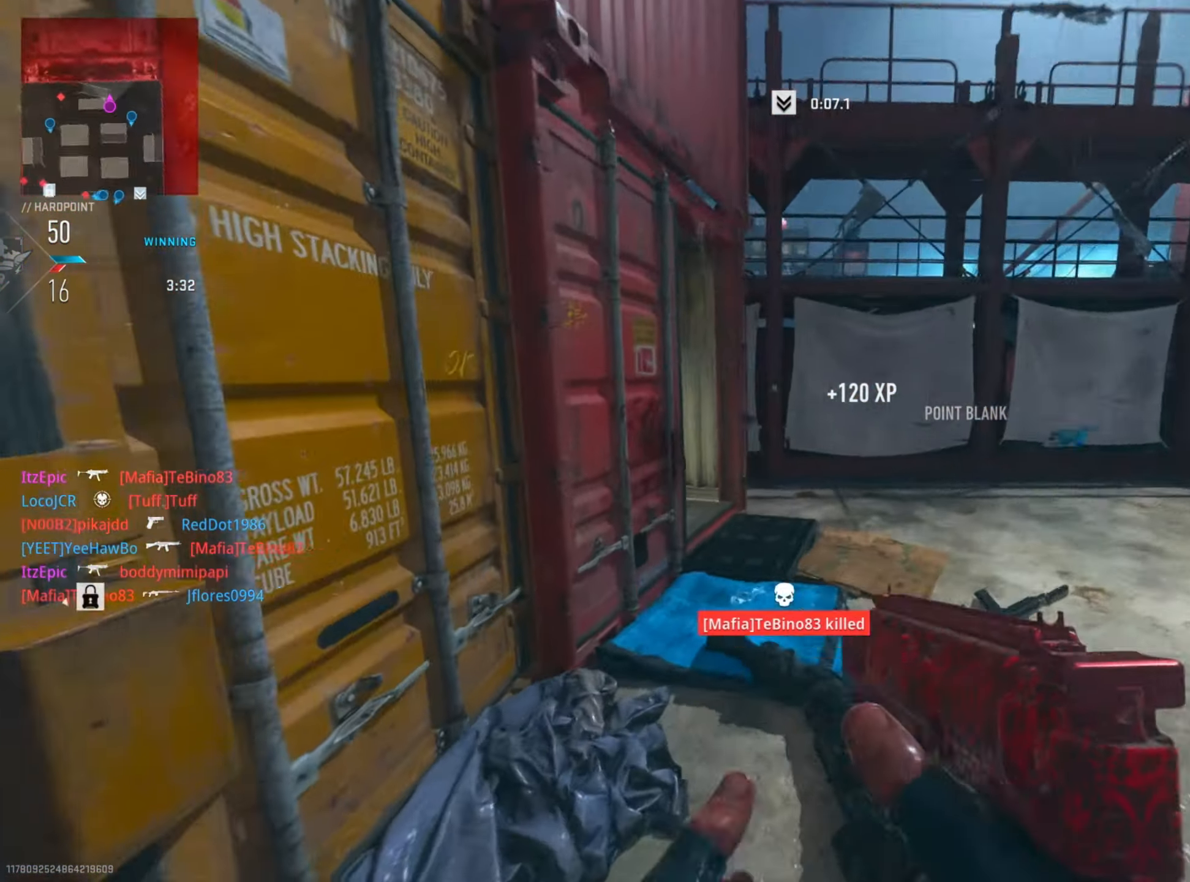
{"buttons": ["L2"], "left_stick": "left", "right_stick": "up-left", "events": [[84, "left_stick", "right"], [134, "R3", "up"], [134, "right_stick", "left"], [184, "L2", "down"], [184, "left_stick", "down-right"], [284, "right_stick", "up-left"], [451, "left_stick", "left"]]}
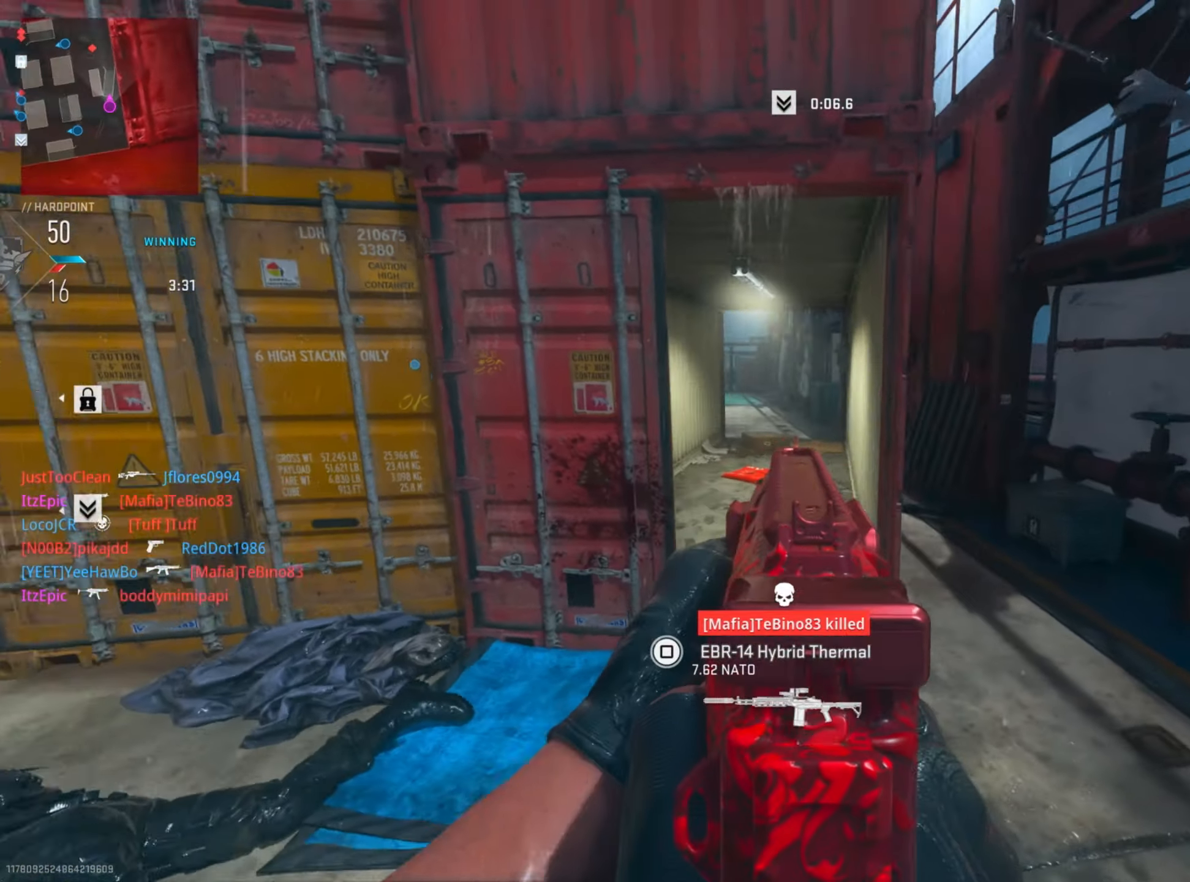
{"buttons": [], "left_stick": "left", "right_stick": "left", "events": [[250, "left_stick", "down-left"], [267, "L2", "up"], [267, "right_stick", "left"], [484, "left_stick", "left"]]}
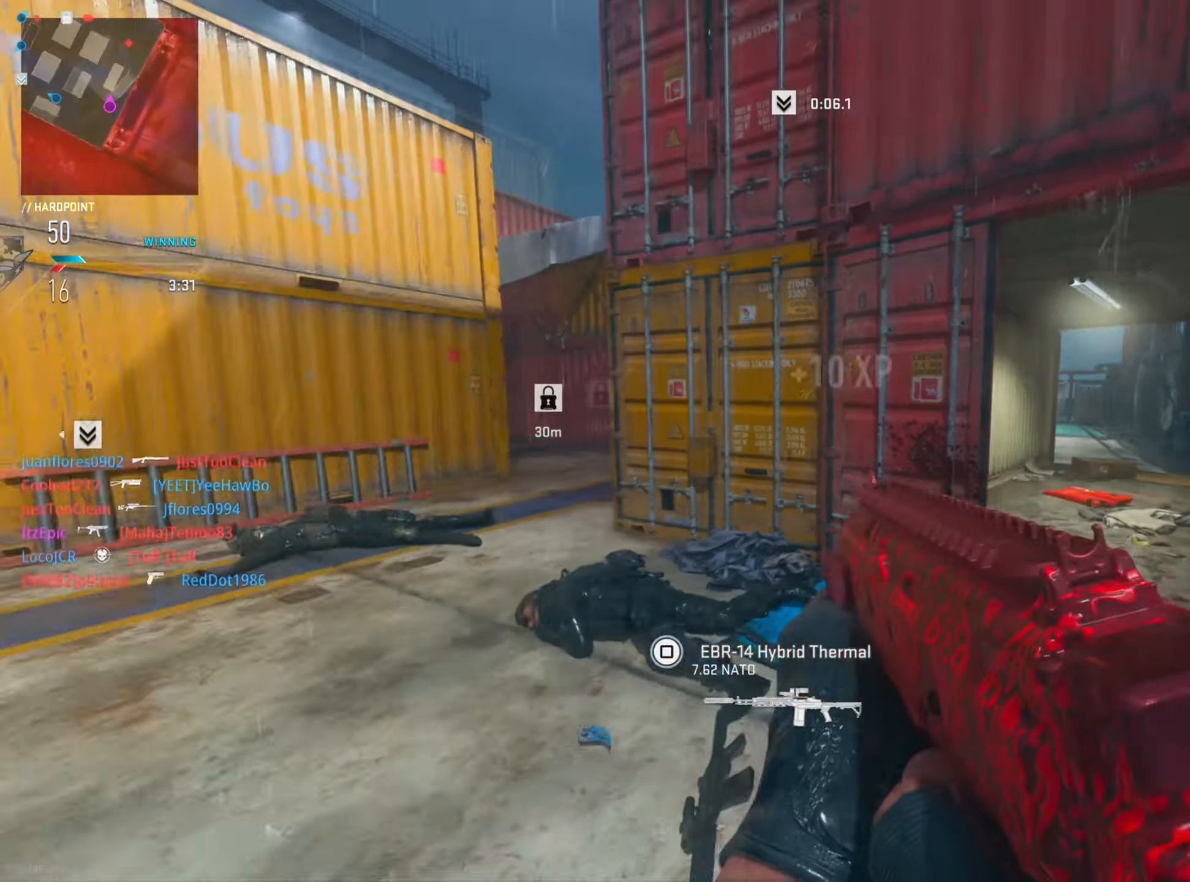
{"buttons": ["R3"], "left_stick": "up-left", "right_stick": "right", "events": [[34, "left_stick", "up-left"], [84, "left_stick", "up"], [201, "right_stick", "center"], [267, "right_stick", "right"], [334, "left_stick", "up-left"], [334, "right_stick", "center"], [384, "R3", "down"], [484, "right_stick", "right"]]}
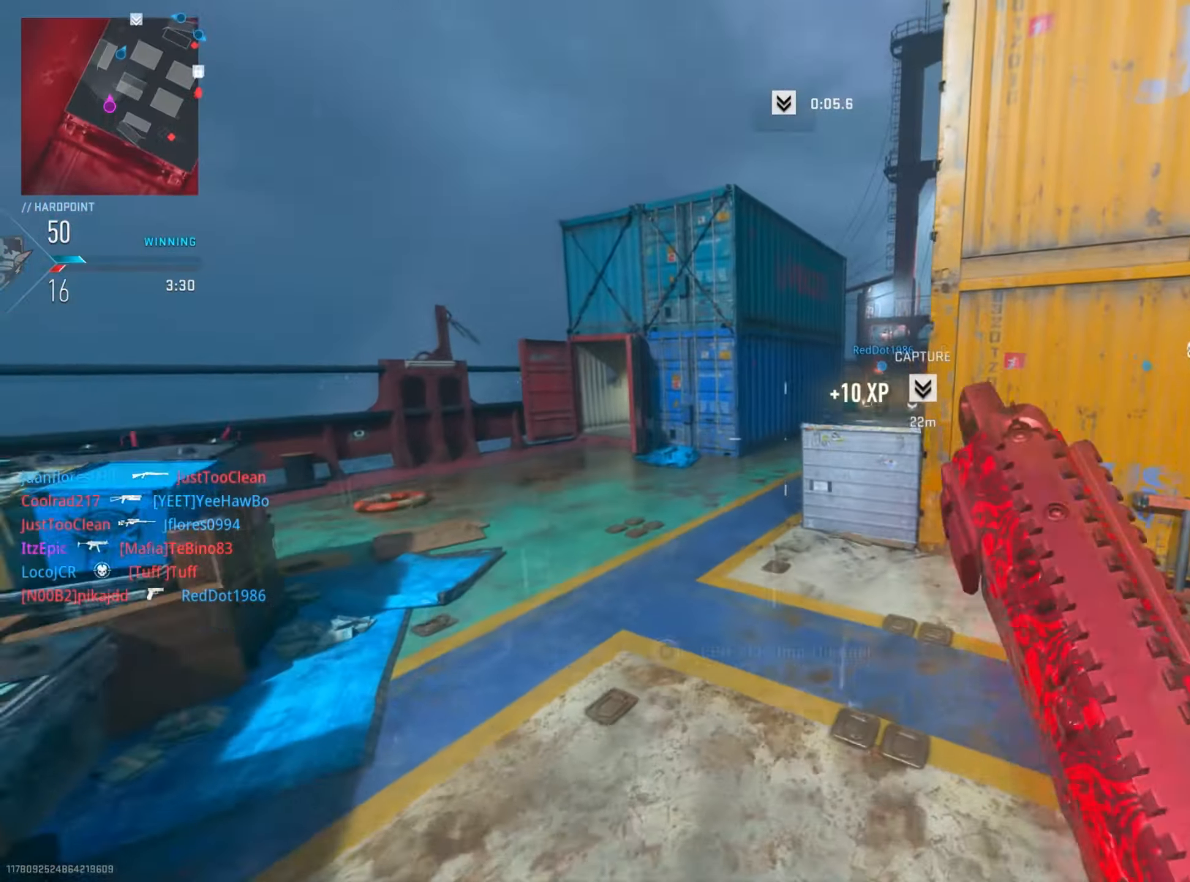
{"buttons": [], "left_stick": "down-right", "right_stick": "right", "events": [[17, "R3", "up"], [50, "L2", "down"], [217, "right_stick", "center"], [317, "left_stick", "left"], [334, "right_stick", "right"], [384, "L2", "up"], [417, "left_stick", "down"], [484, "left_stick", "down-right"]]}
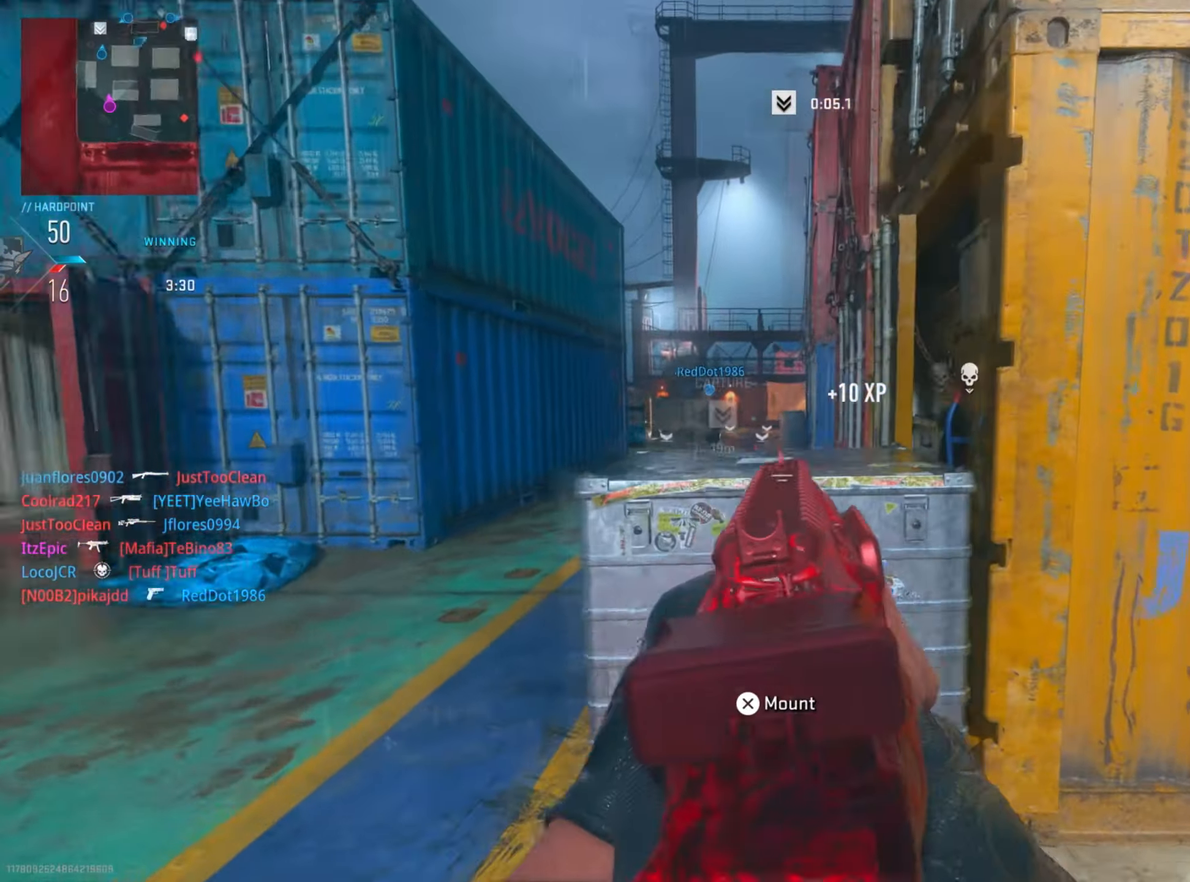
{"buttons": ["L2", "R2"], "left_stick": "right", "right_stick": "right", "events": [[184, "left_stick", "right"], [234, "L2", "down"], [317, "R2", "down"], [334, "right_stick", "center"], [401, "right_stick", "left"], [451, "right_stick", "center"], [501, "right_stick", "right"]]}
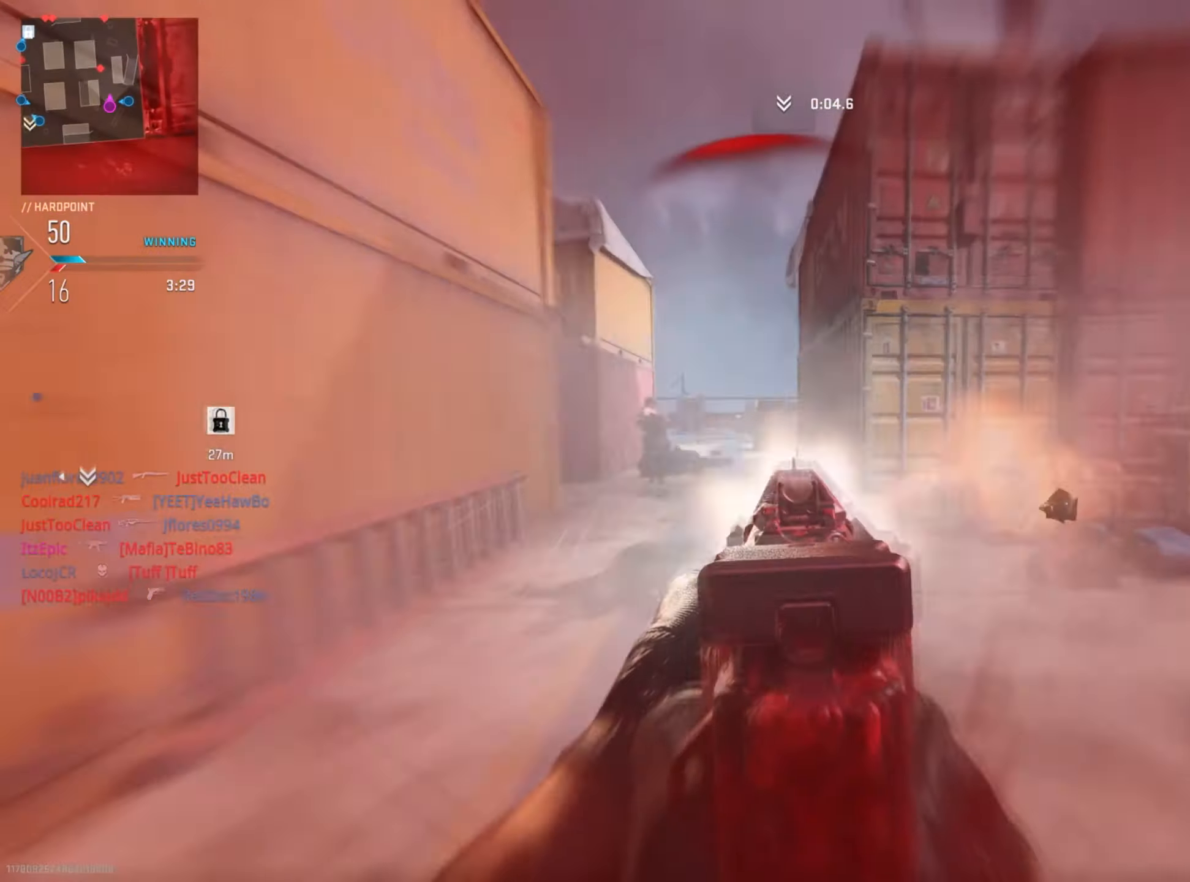
{"buttons": ["L2", "R2", "R3"], "left_stick": "right", "right_stick": "center", "events": [[50, "R2", "up"], [83, "right_stick", "left"], [167, "R2", "down"], [334, "right_stick", "center"], [467, "R3", "down"]]}
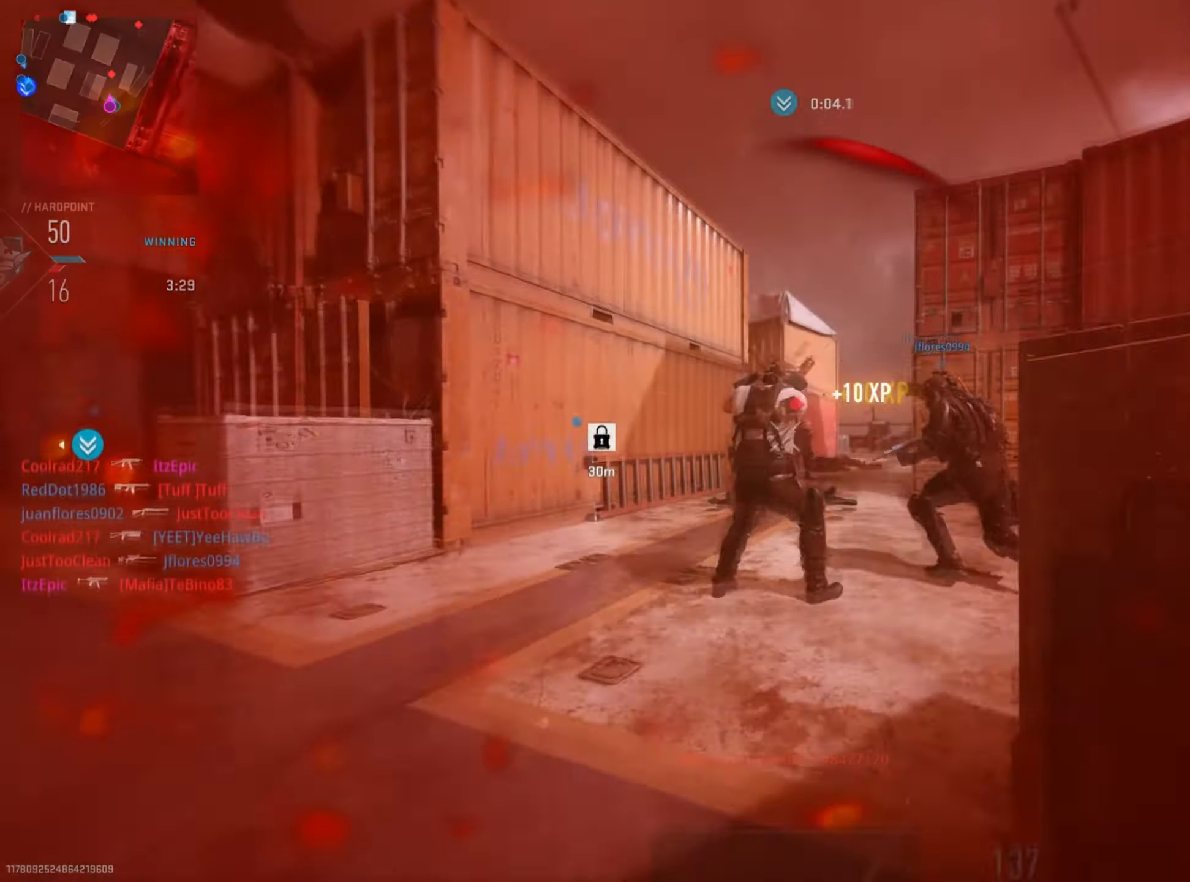
{"buttons": ["SQUARE"], "left_stick": "center", "right_stick": "center", "events": [[67, "right_stick", "down-left"], [117, "R3", "up"], [284, "right_stick", "center"], [317, "left_stick", "center"], [351, "L2", "up"], [384, "R2", "up"], [451, "SQUARE", "down"]]}
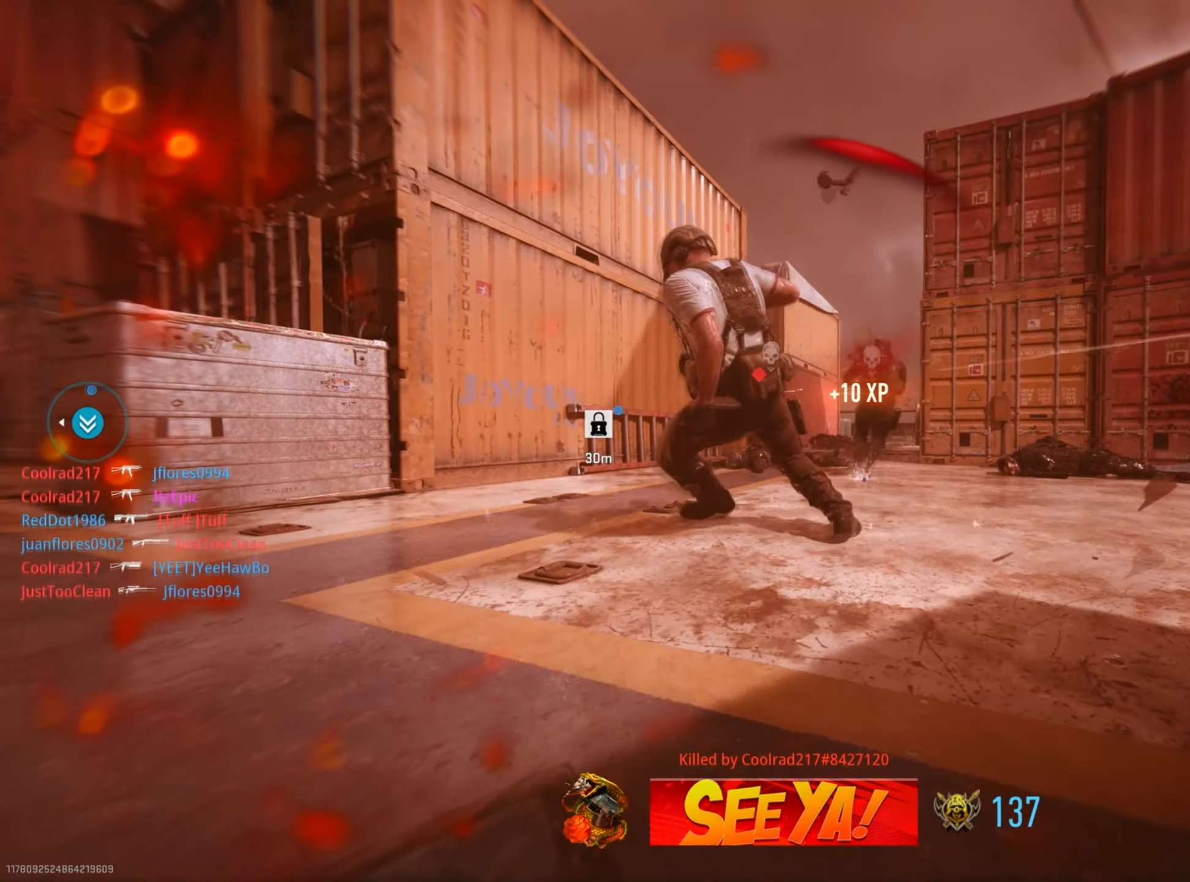
{"buttons": [], "left_stick": "center", "right_stick": "center", "events": [[83, "SQUARE", "up"], [200, "TOUCHPAD", "down"], [317, "TOUCHPAD", "up"]]}
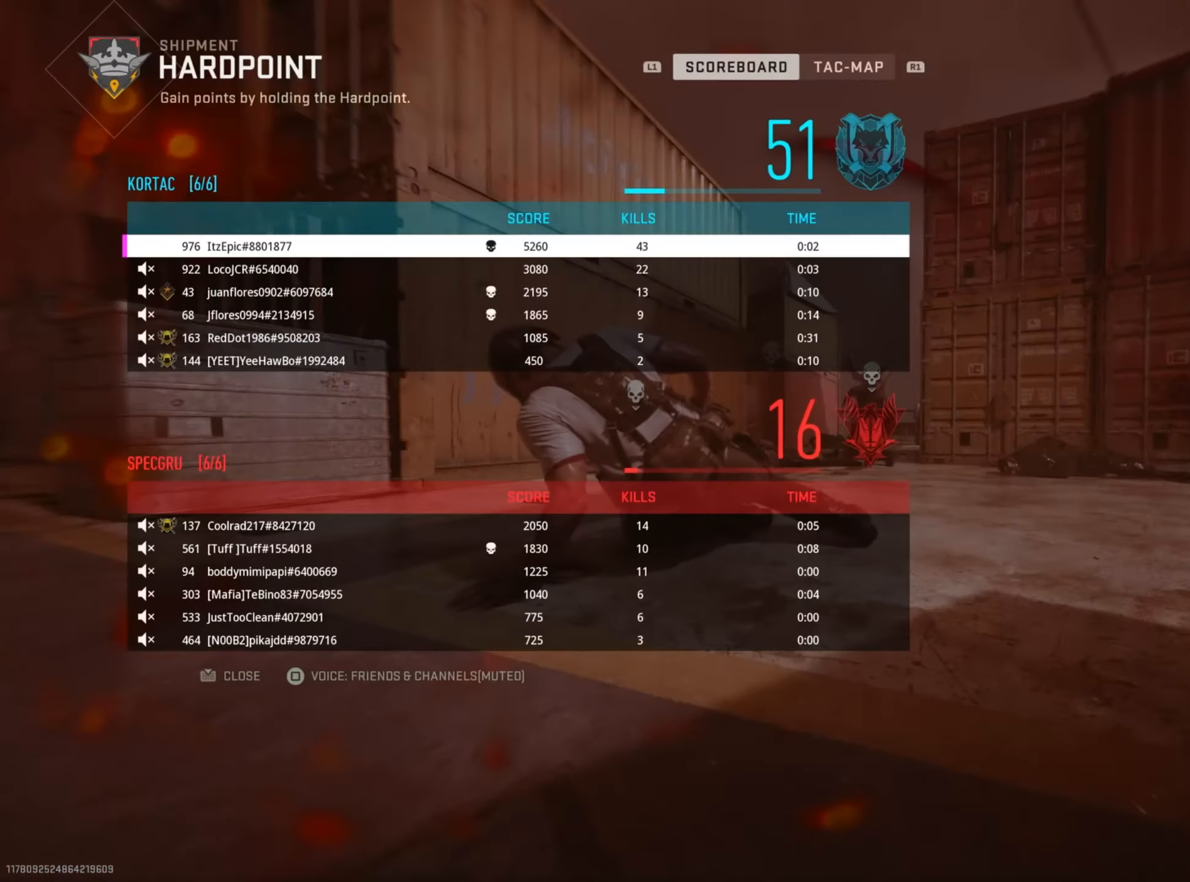
{"buttons": [], "left_stick": "up-right", "right_stick": "center", "events": [[67, "TOUCHPAD", "down"], [117, "SQUARE", "down"], [167, "TOUCHPAD", "up"], [167, "left_stick", "up"], [184, "CROSS", "down"], [251, "CROSS", "up"], [251, "SQUARE", "up"], [317, "left_stick", "up-right"], [351, "SQUARE", "down"], [468, "SQUARE", "up"]]}
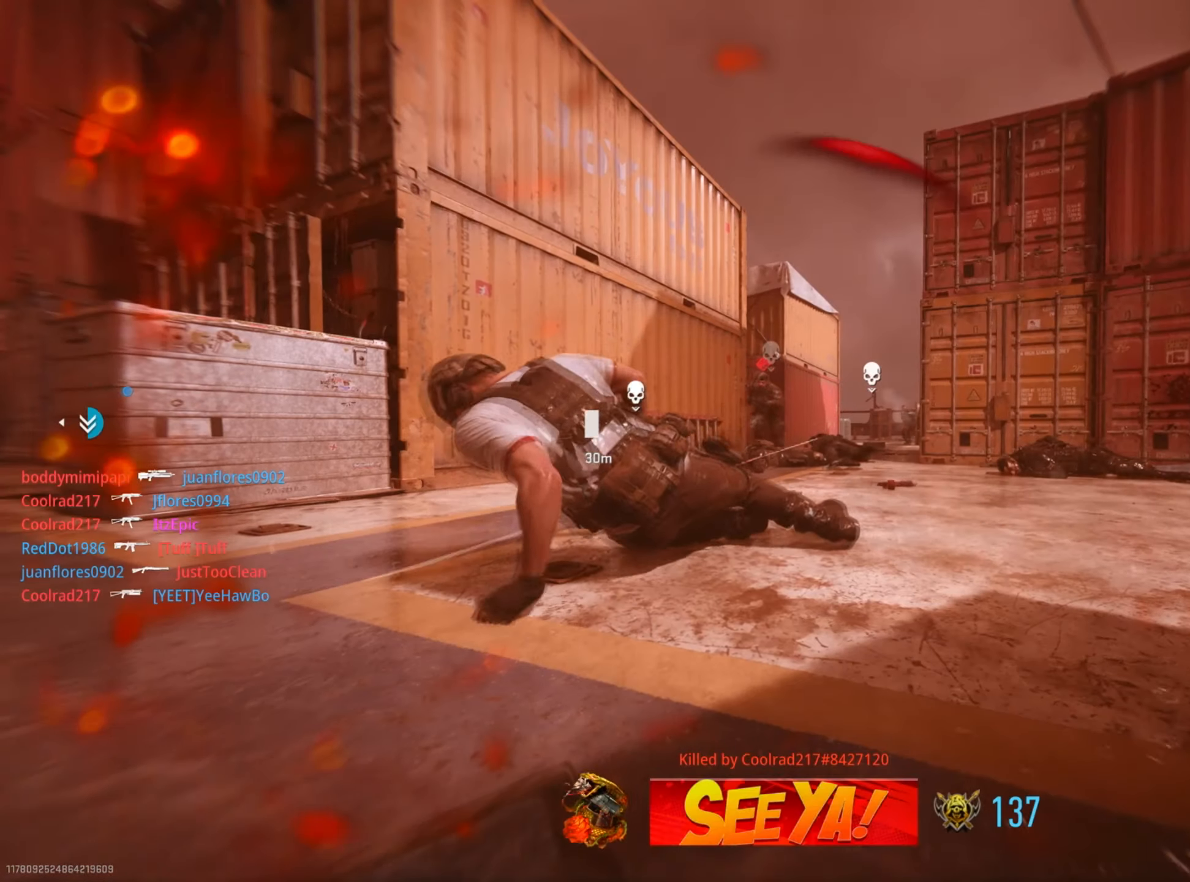
{"buttons": [], "left_stick": "up-right", "right_stick": "center", "events": [[83, "SQUARE", "down"], [200, "SQUARE", "up"], [300, "SQUARE", "down"], [434, "SQUARE", "up"]]}